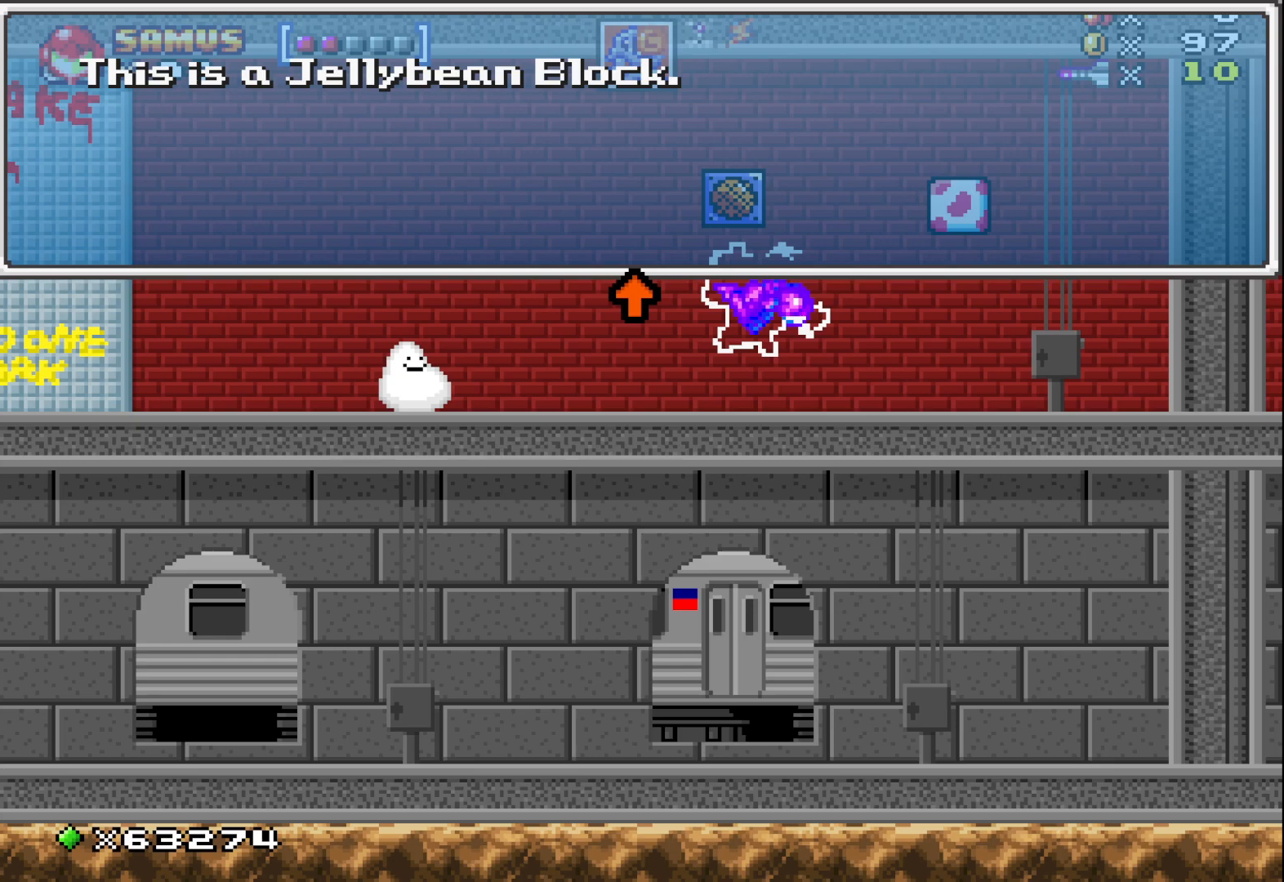
Gameplay with a controller (Xbox layout); each line is a JSON object with the inputs held at the frame after it. "events" lists button and stick changes between this image and that frame as [ms after this image, input, new state], when the widget could be followed in between. Not read: right_stick.
{"buttons": [], "left_stick": "center", "events": []}
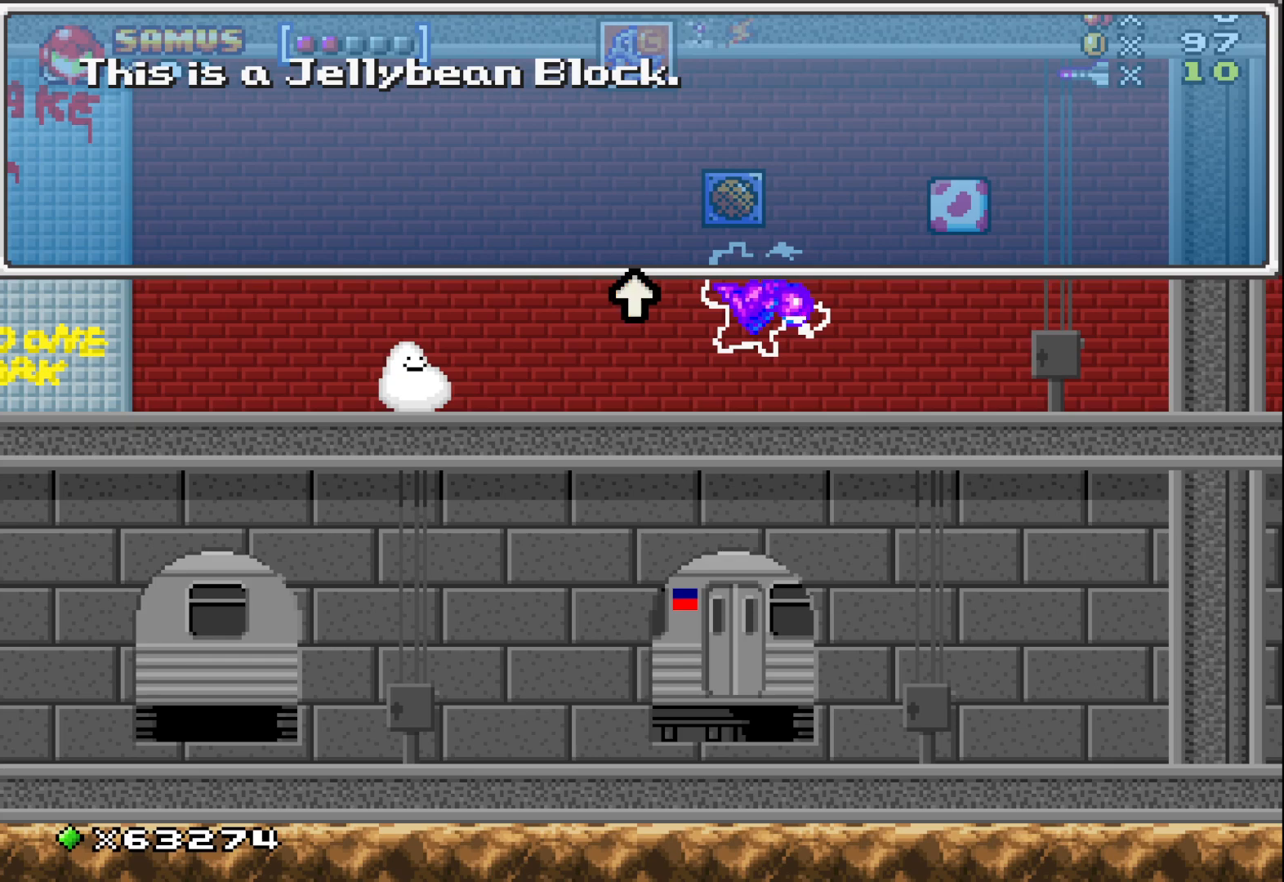
{"buttons": [], "left_stick": "center", "events": []}
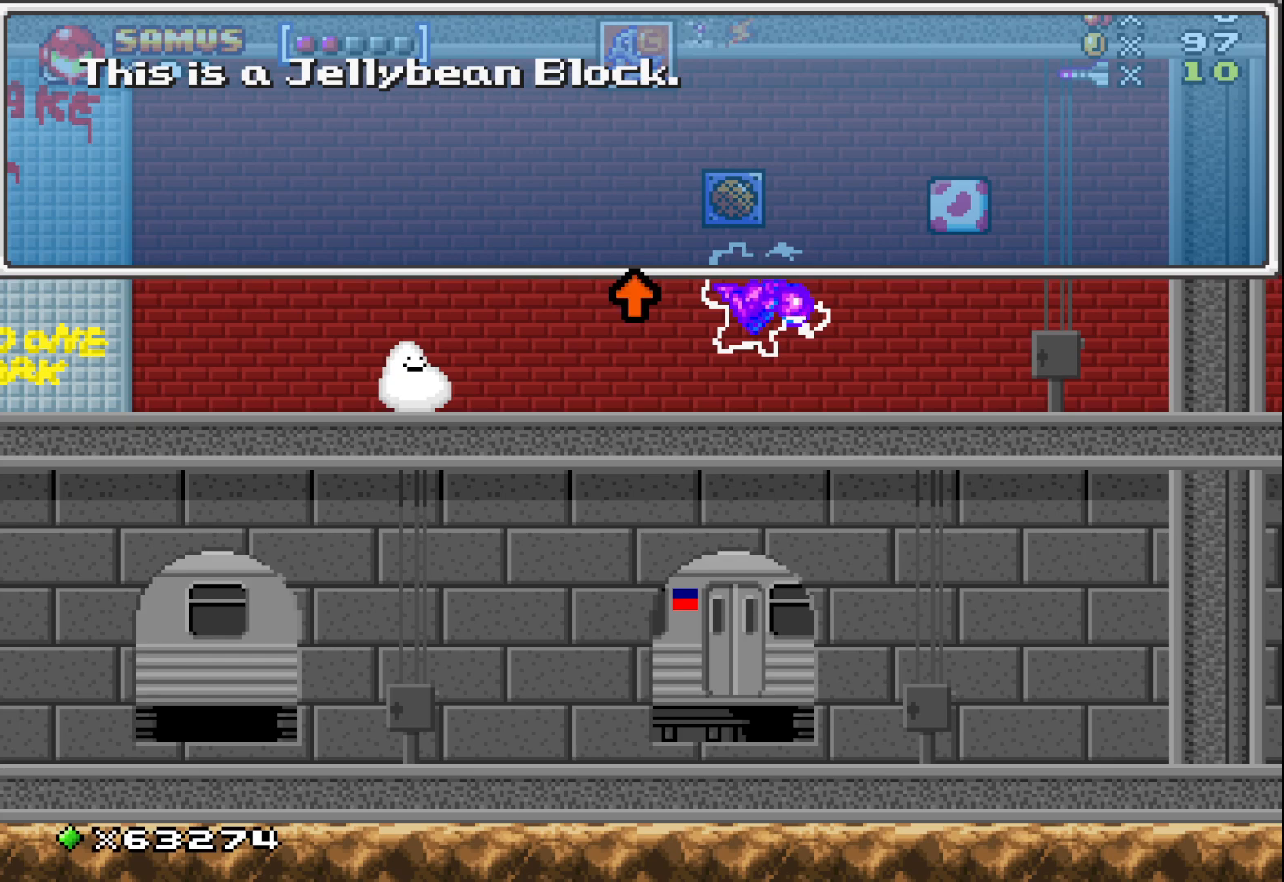
{"buttons": [], "left_stick": "center", "events": [[50, "A", "down"], [167, "A", "up"]]}
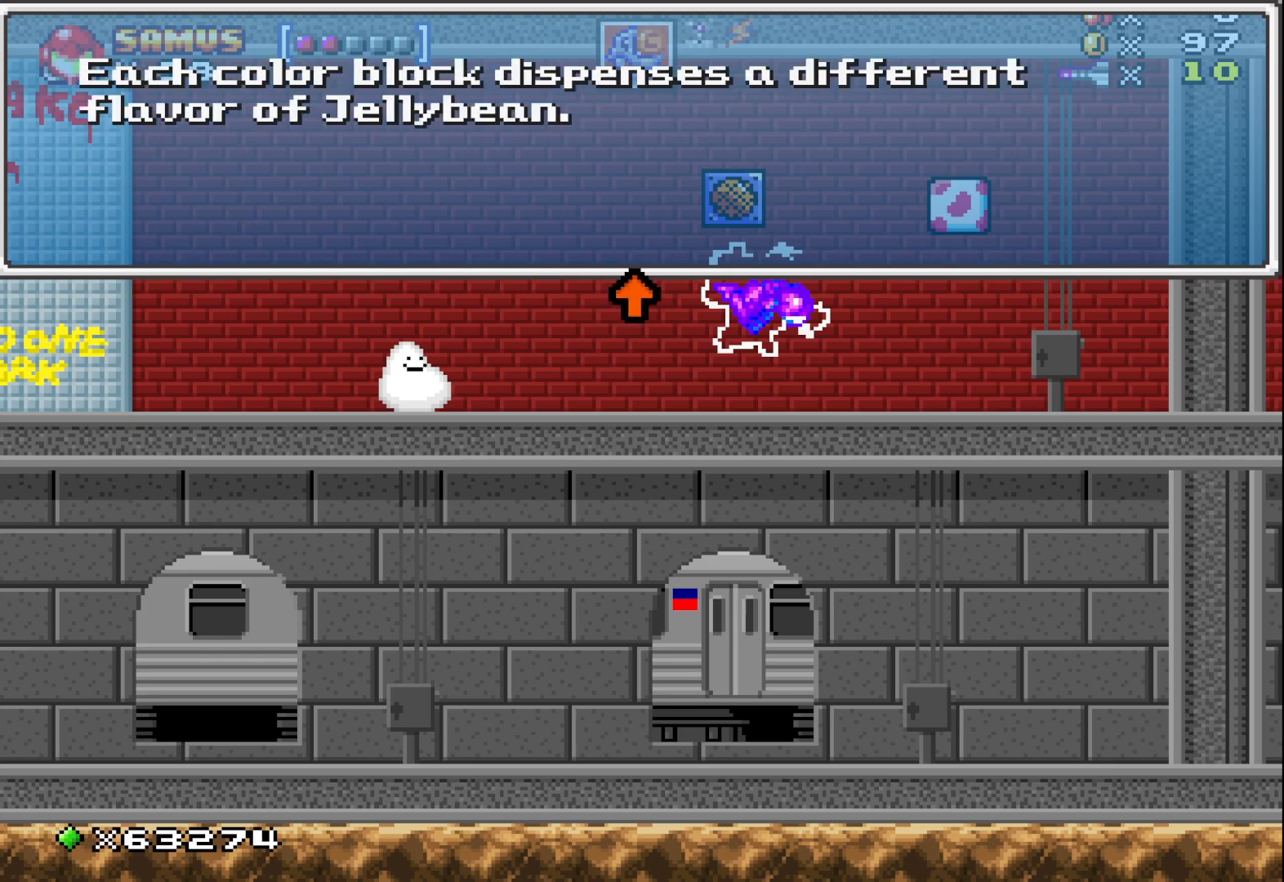
{"buttons": [], "left_stick": "center", "events": []}
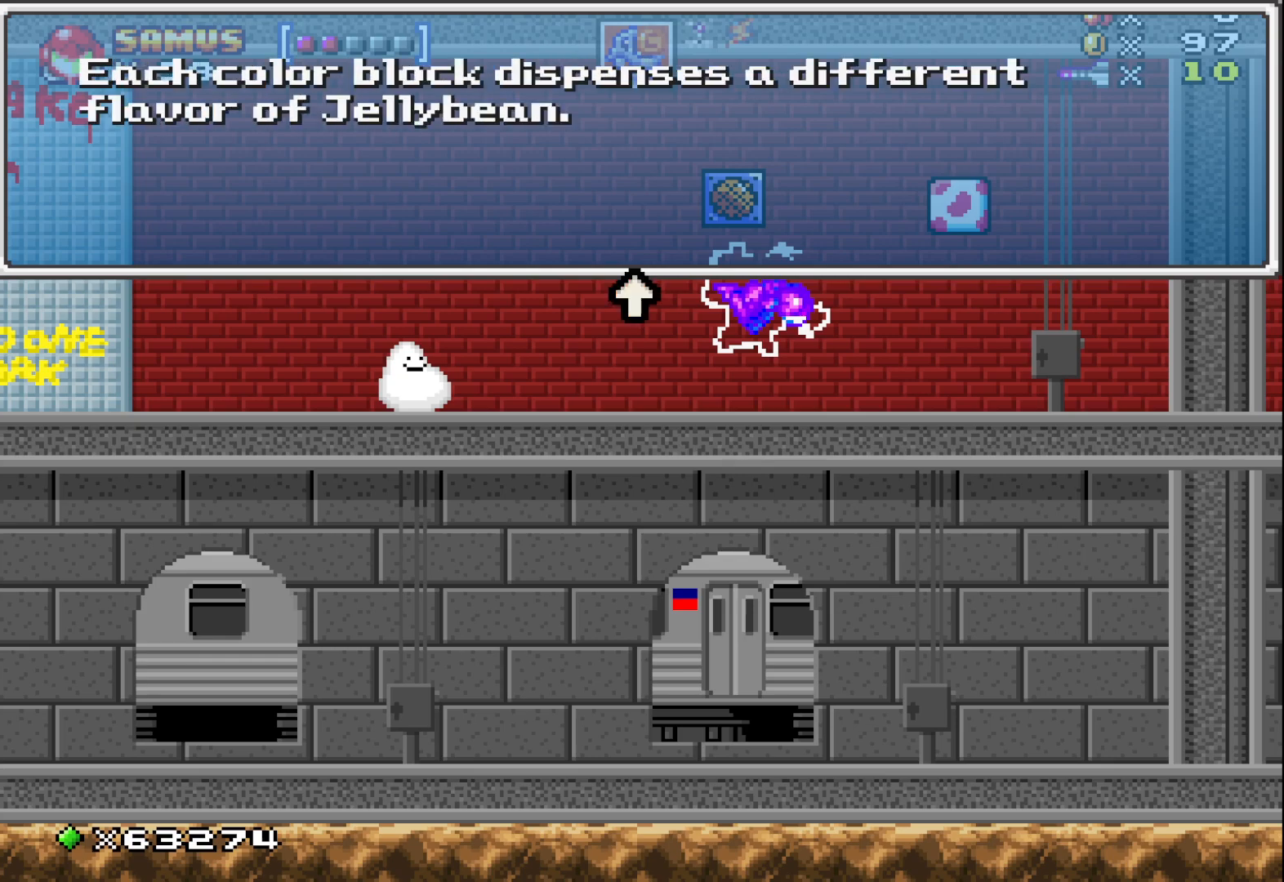
{"buttons": [], "left_stick": "center", "events": []}
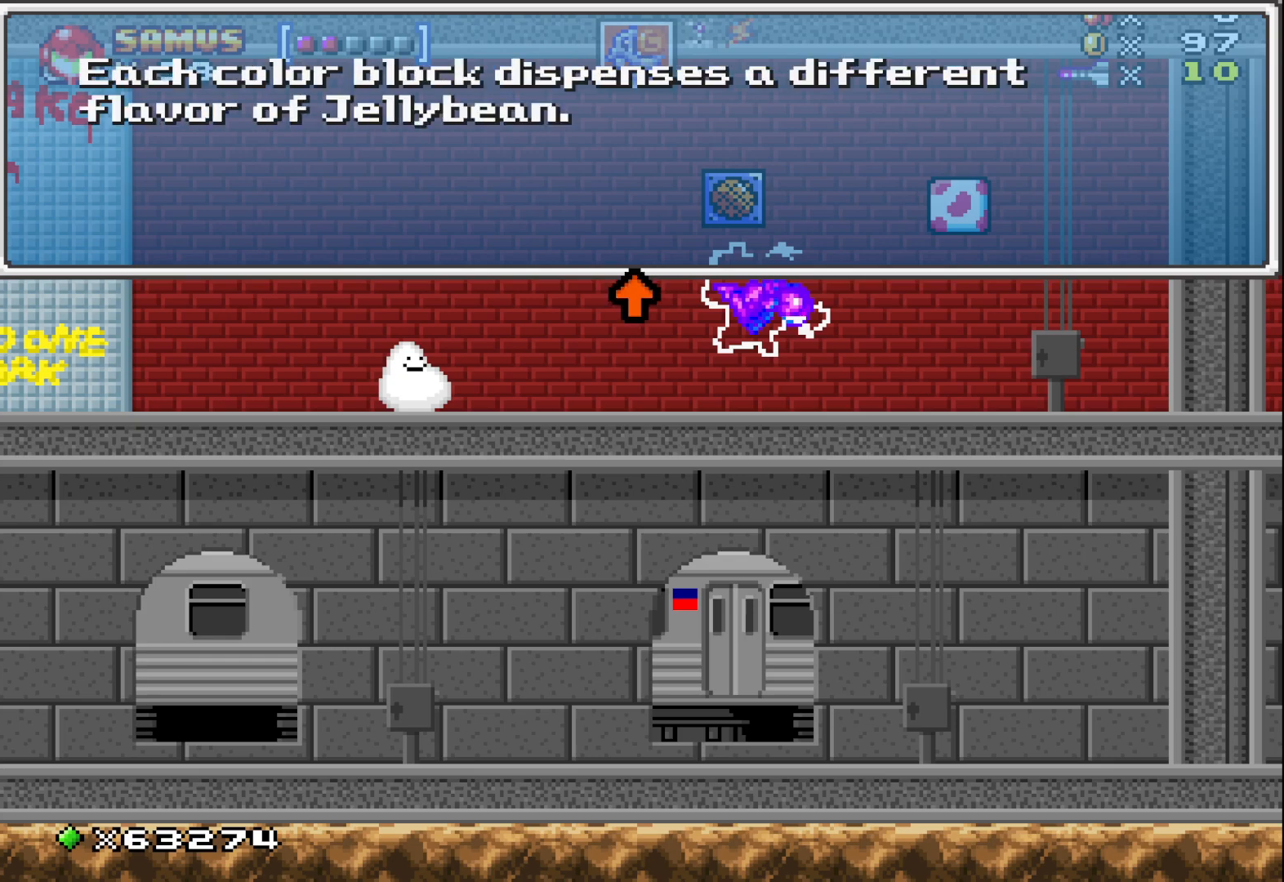
{"buttons": [], "left_stick": "center", "events": []}
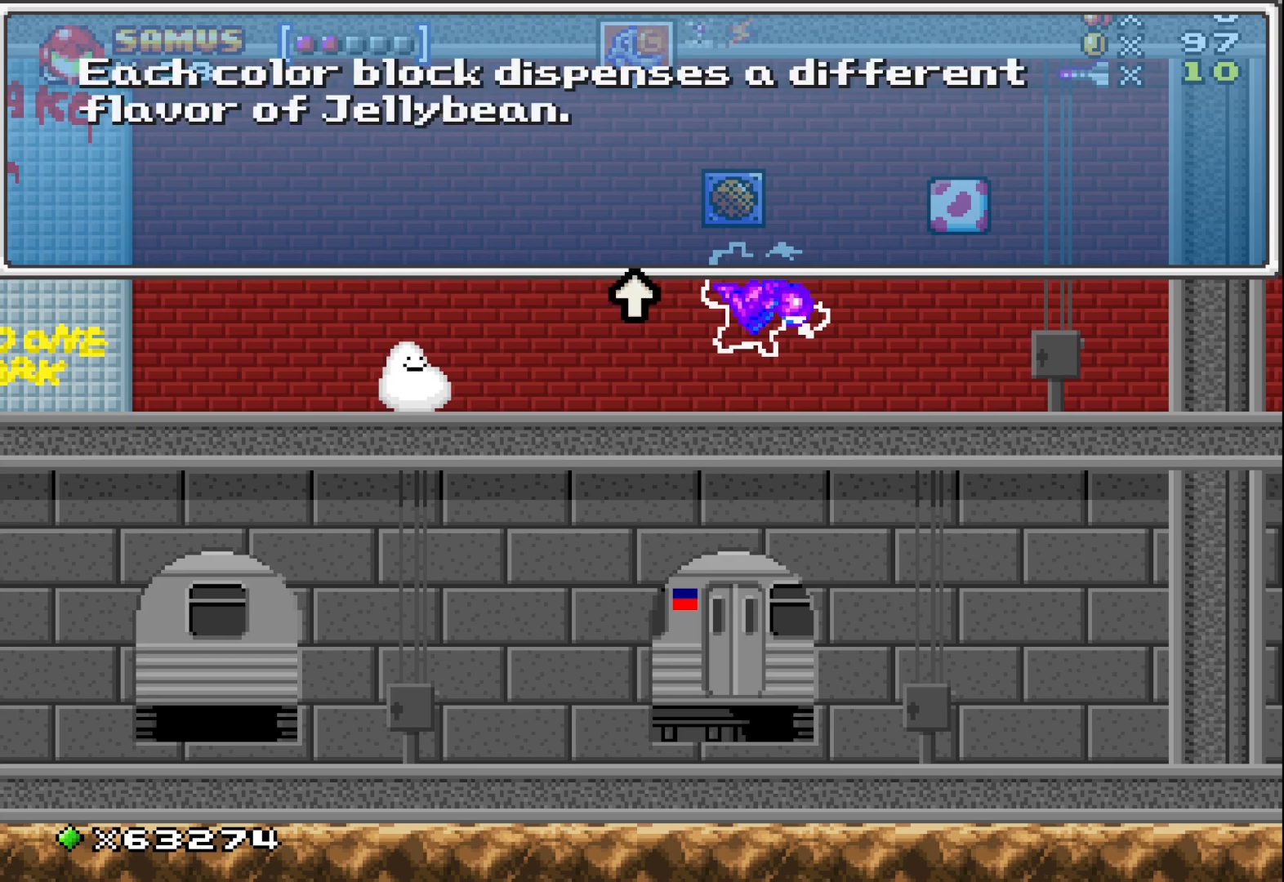
{"buttons": [], "left_stick": "center", "events": []}
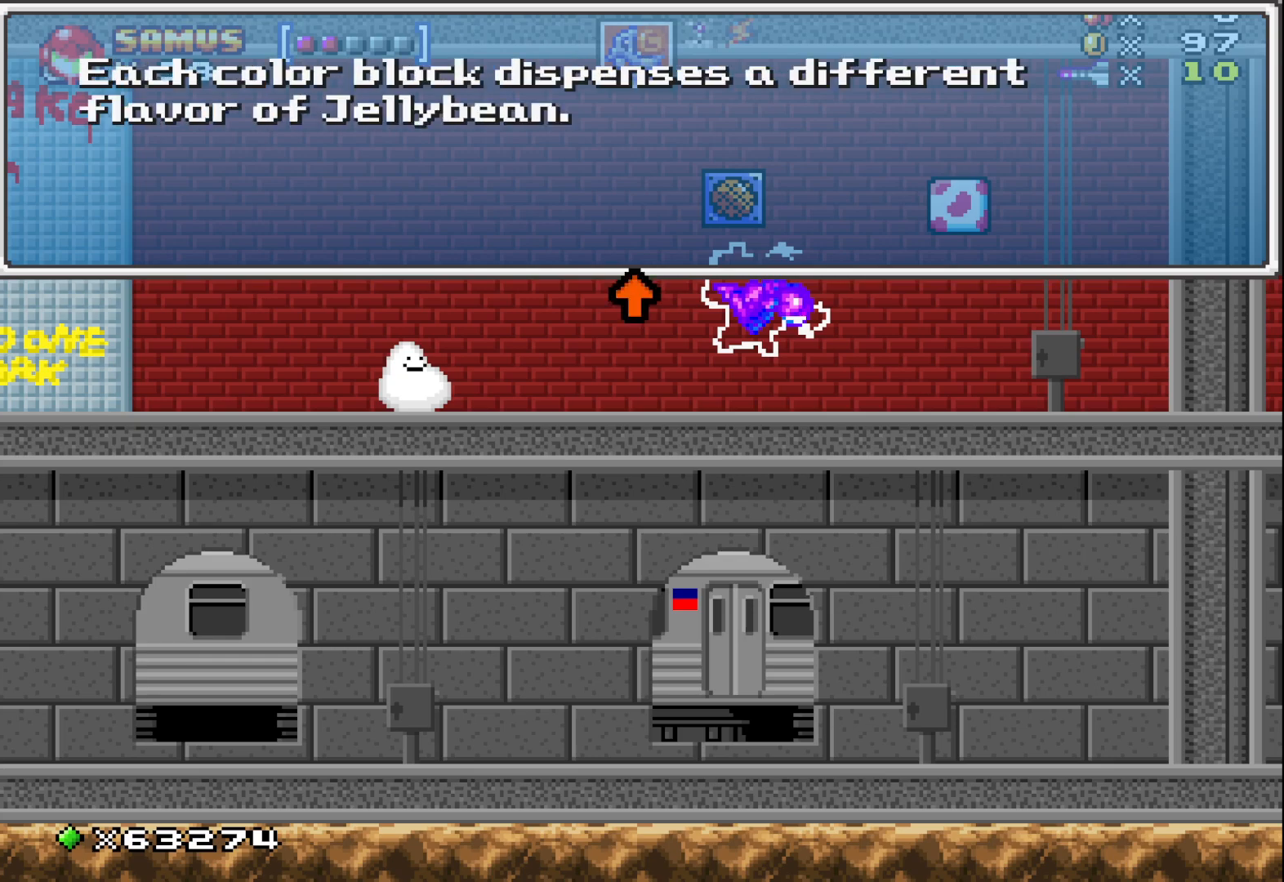
{"buttons": [], "left_stick": "center", "events": []}
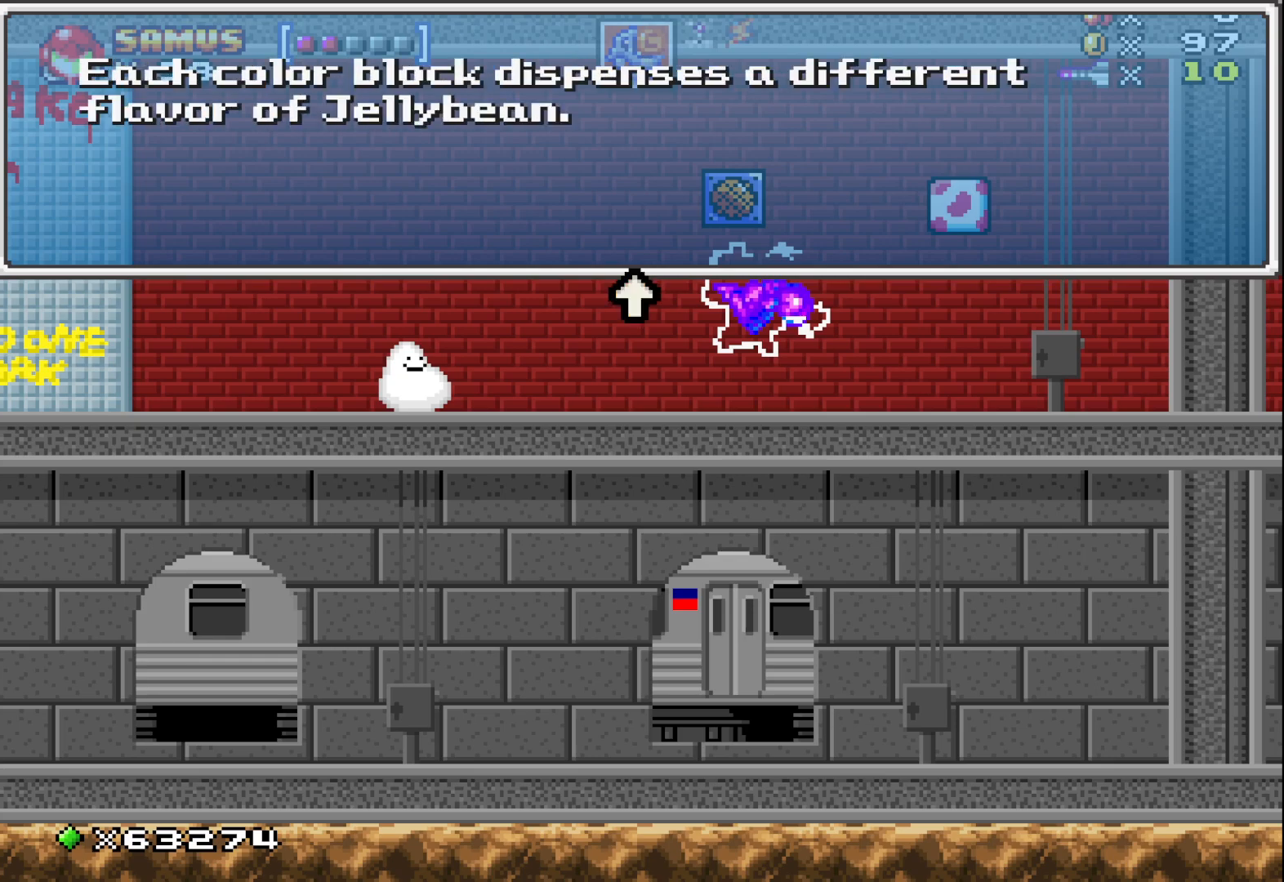
{"buttons": [], "left_stick": "center", "events": []}
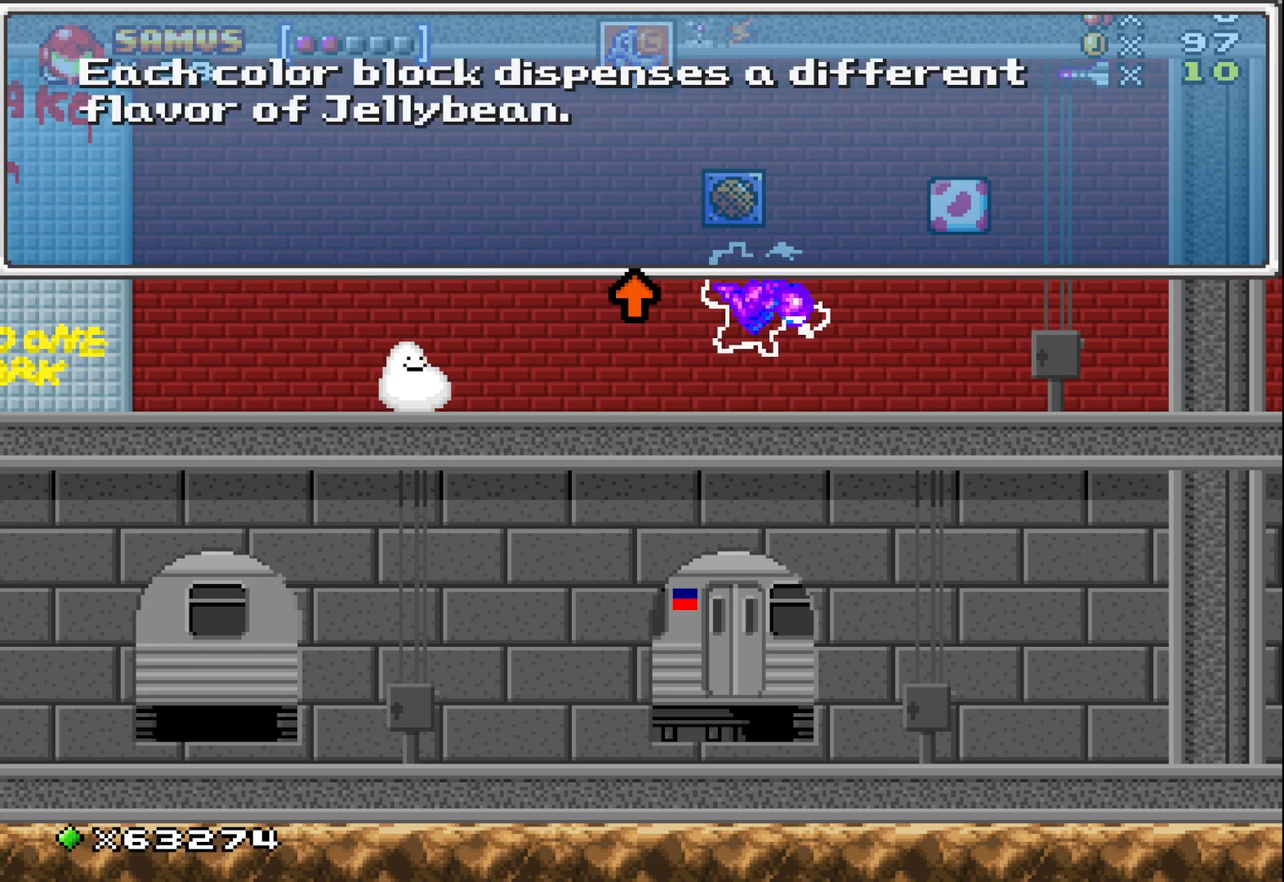
{"buttons": ["A"], "left_stick": "center", "events": [[433, "A", "down"]]}
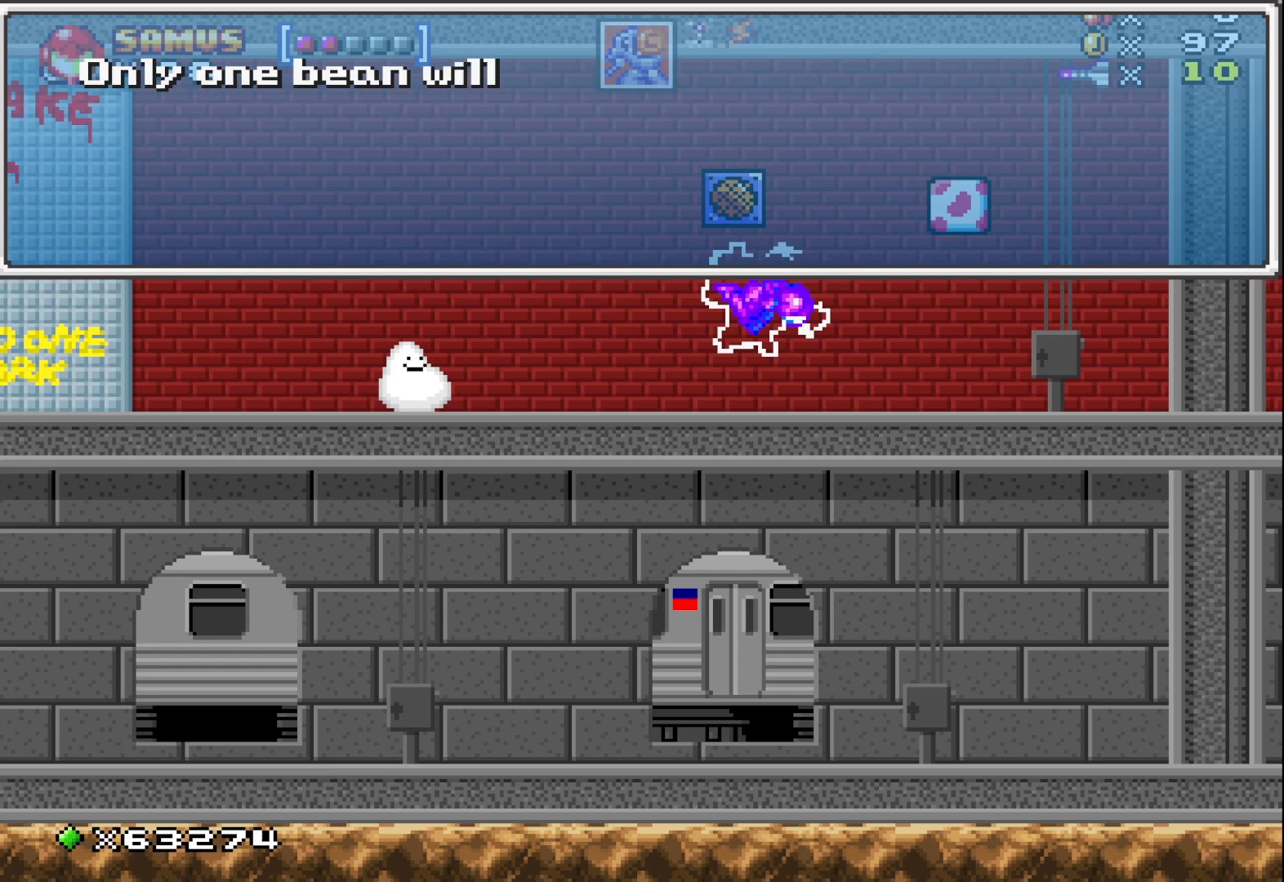
{"buttons": [], "left_stick": "center", "events": [[17, "A", "up"]]}
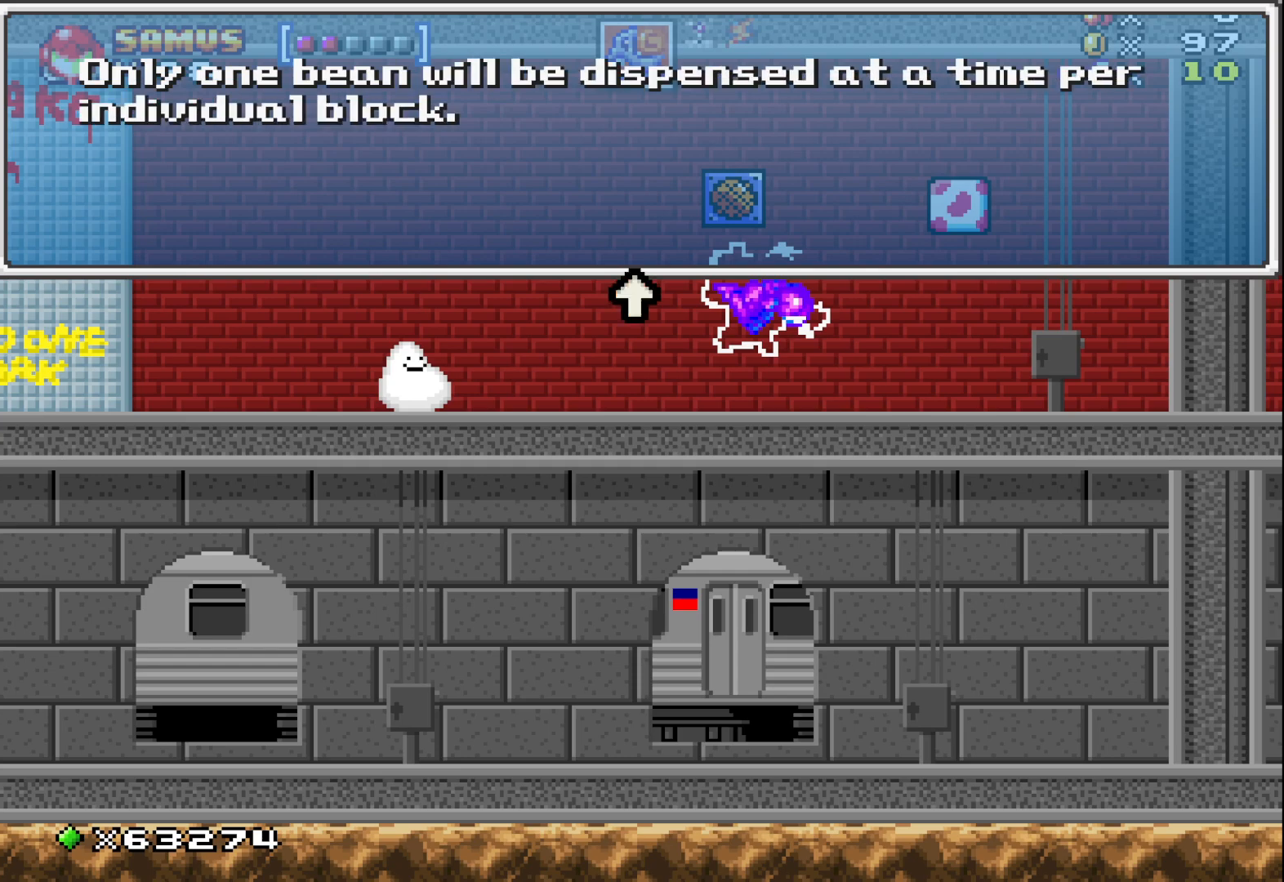
{"buttons": [], "left_stick": "center", "events": []}
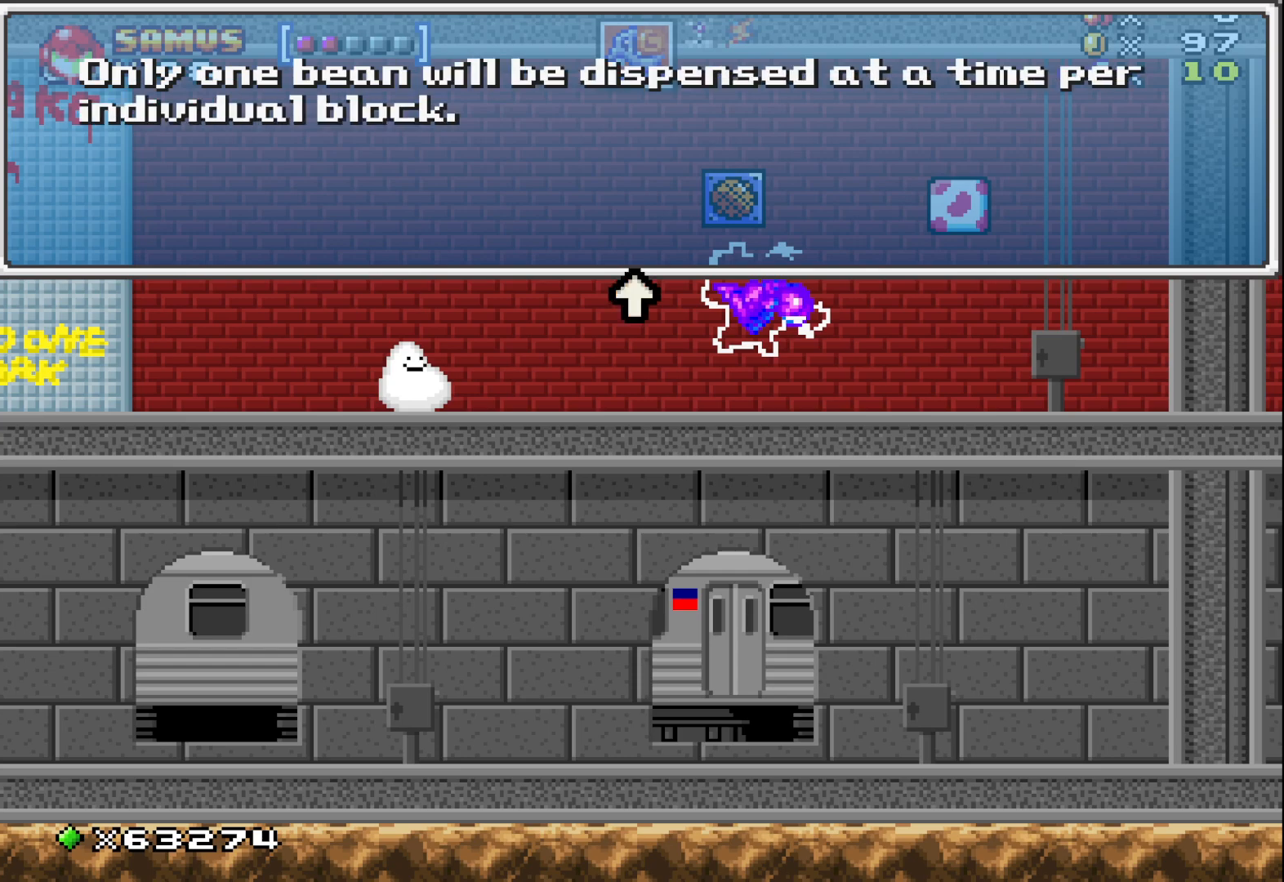
{"buttons": [], "left_stick": "center", "events": []}
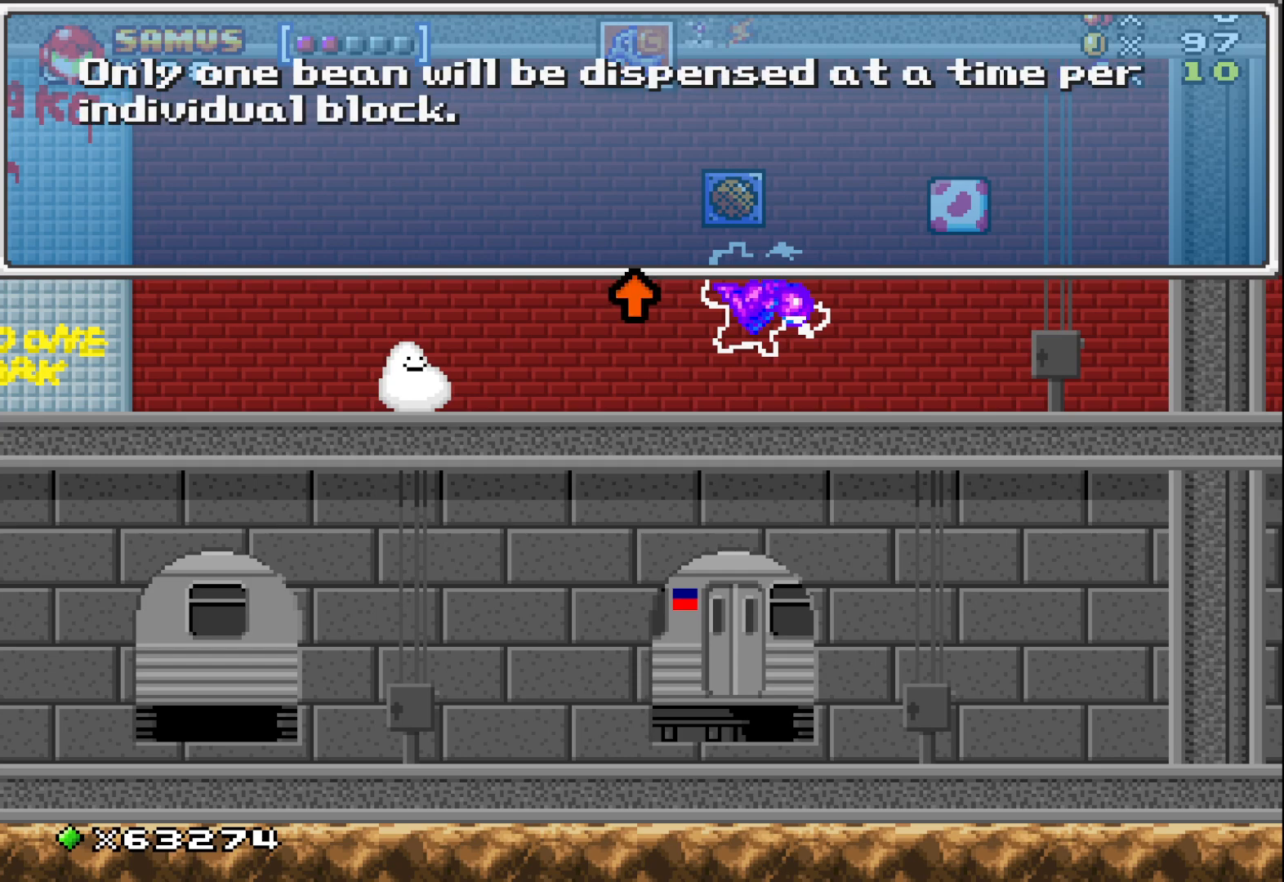
{"buttons": [], "left_stick": "center", "events": []}
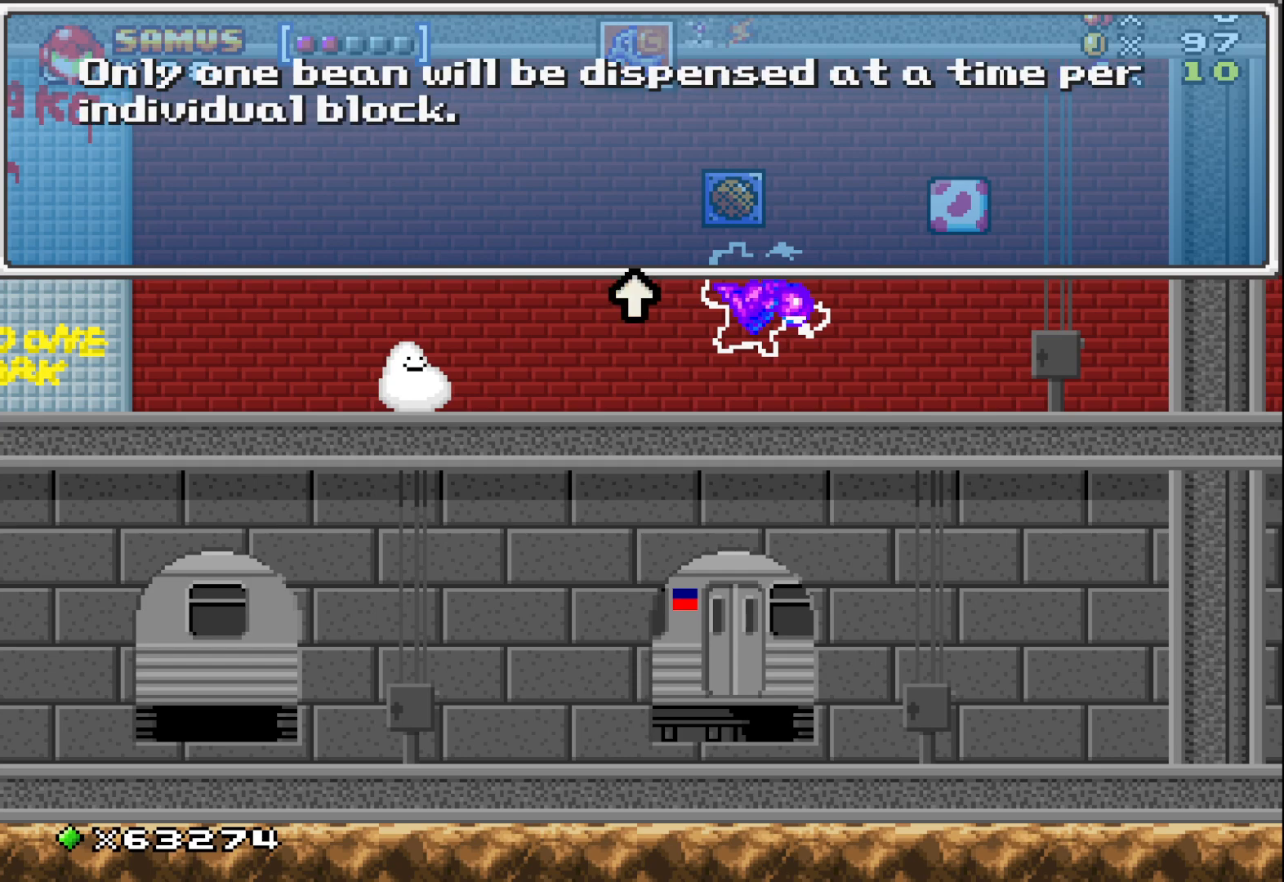
{"buttons": [], "left_stick": "center", "events": []}
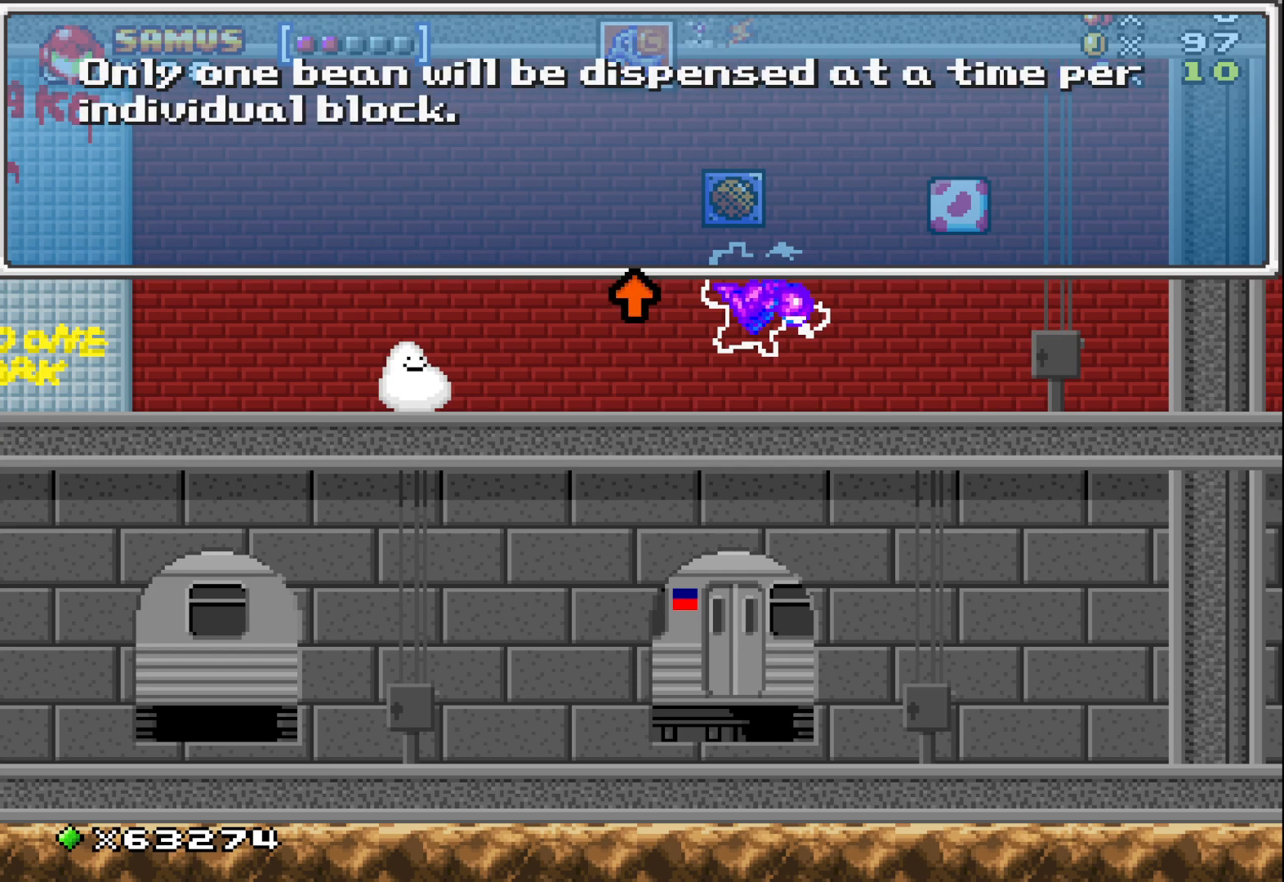
{"buttons": [], "left_stick": "center", "events": []}
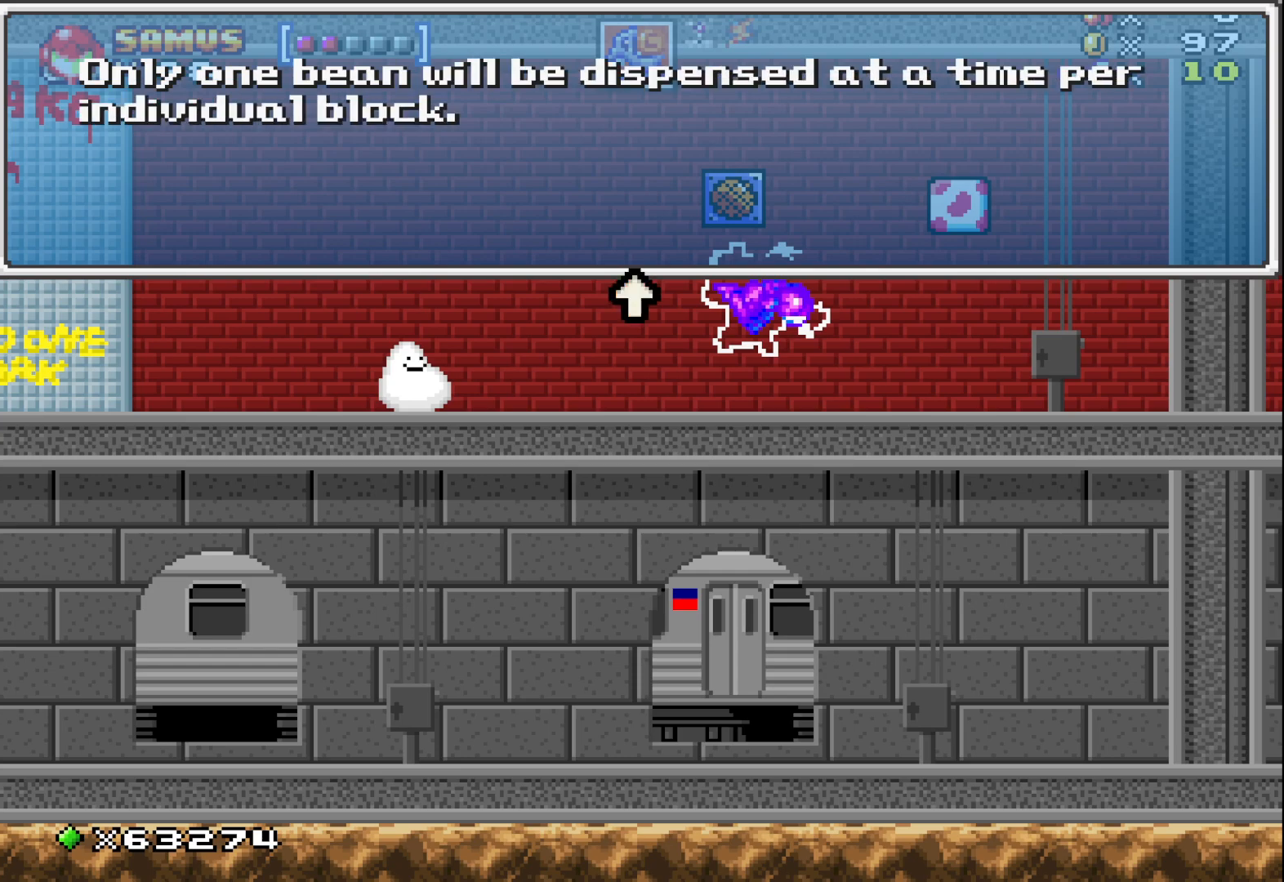
{"buttons": [], "left_stick": "center", "events": []}
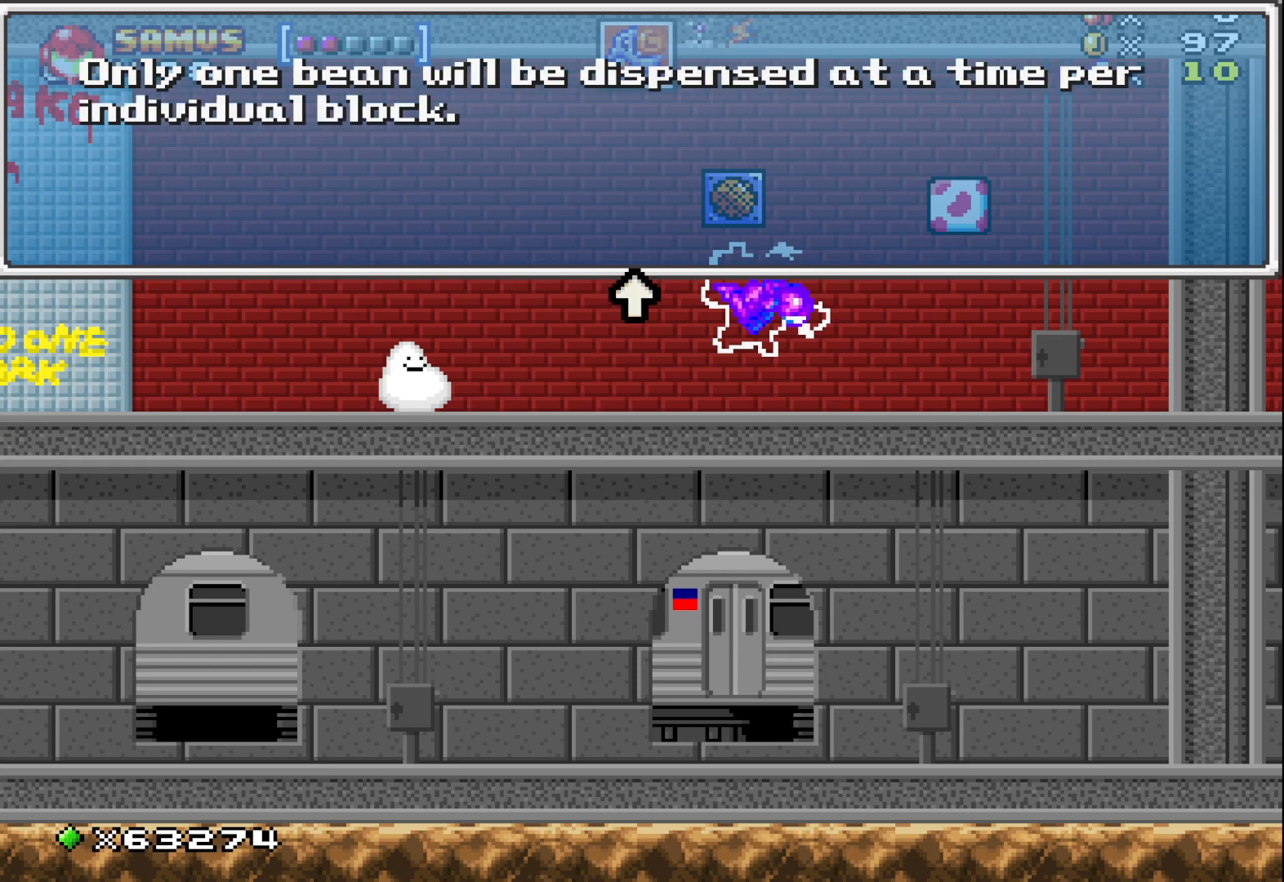
{"buttons": [], "left_stick": "center", "events": [[233, "A", "down"], [317, "A", "up"]]}
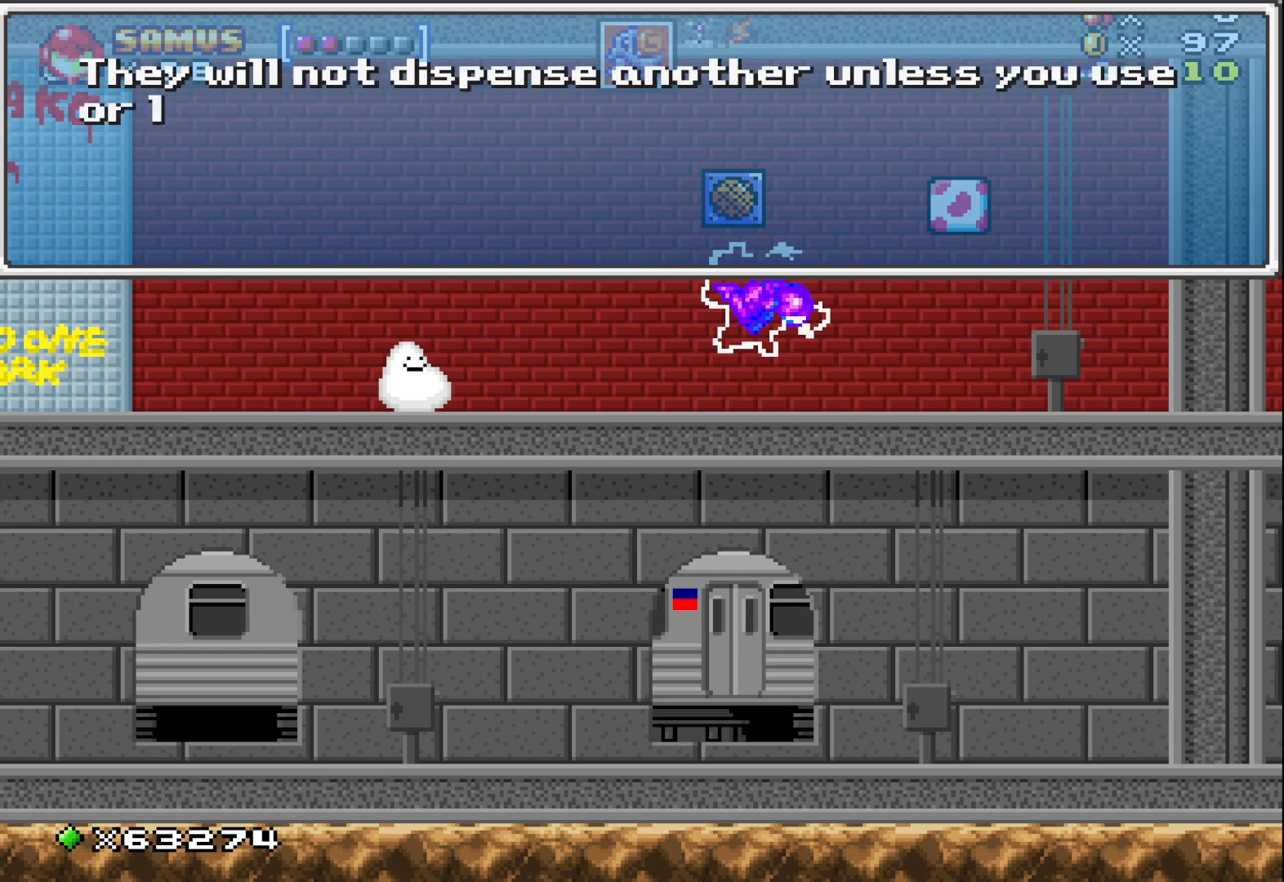
{"buttons": [], "left_stick": "center", "events": []}
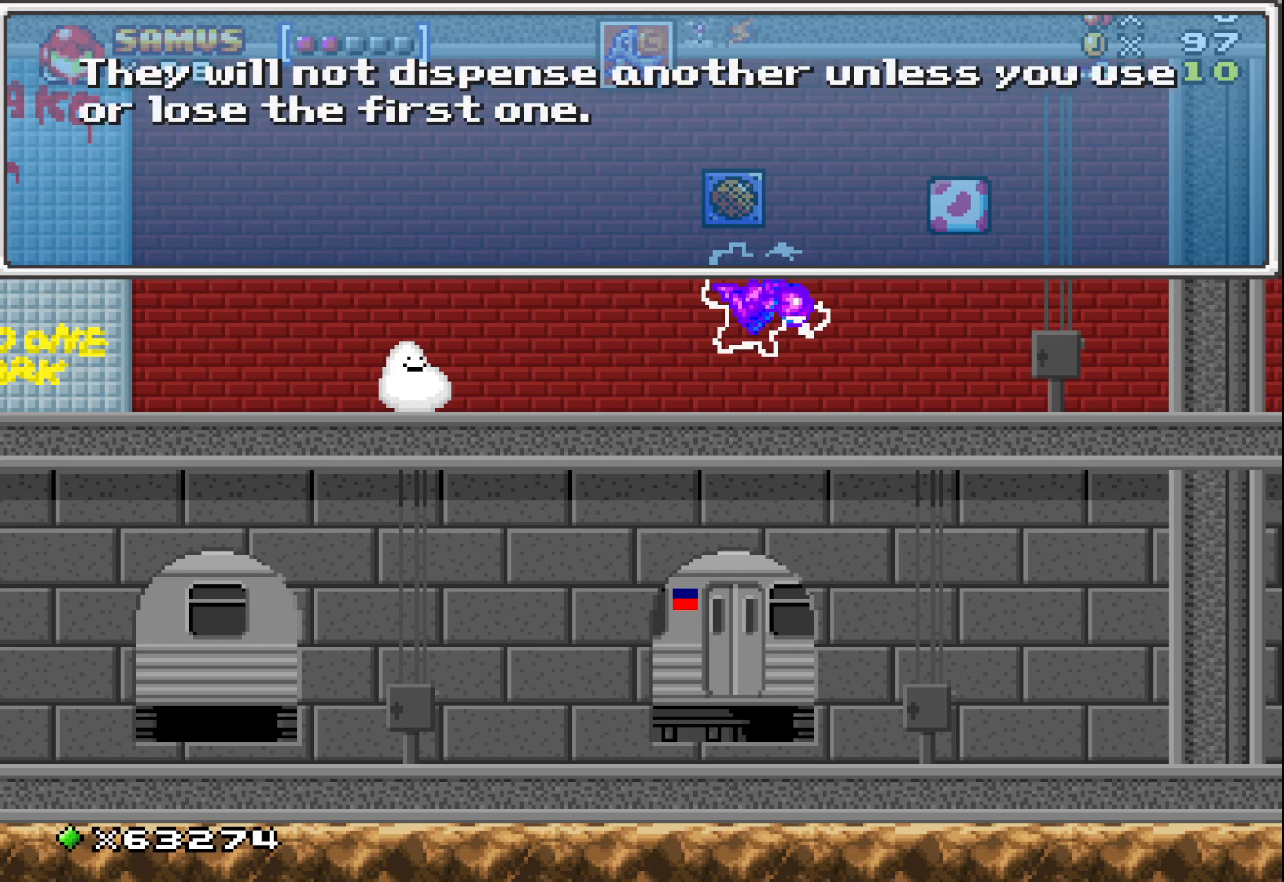
{"buttons": [], "left_stick": "center", "events": []}
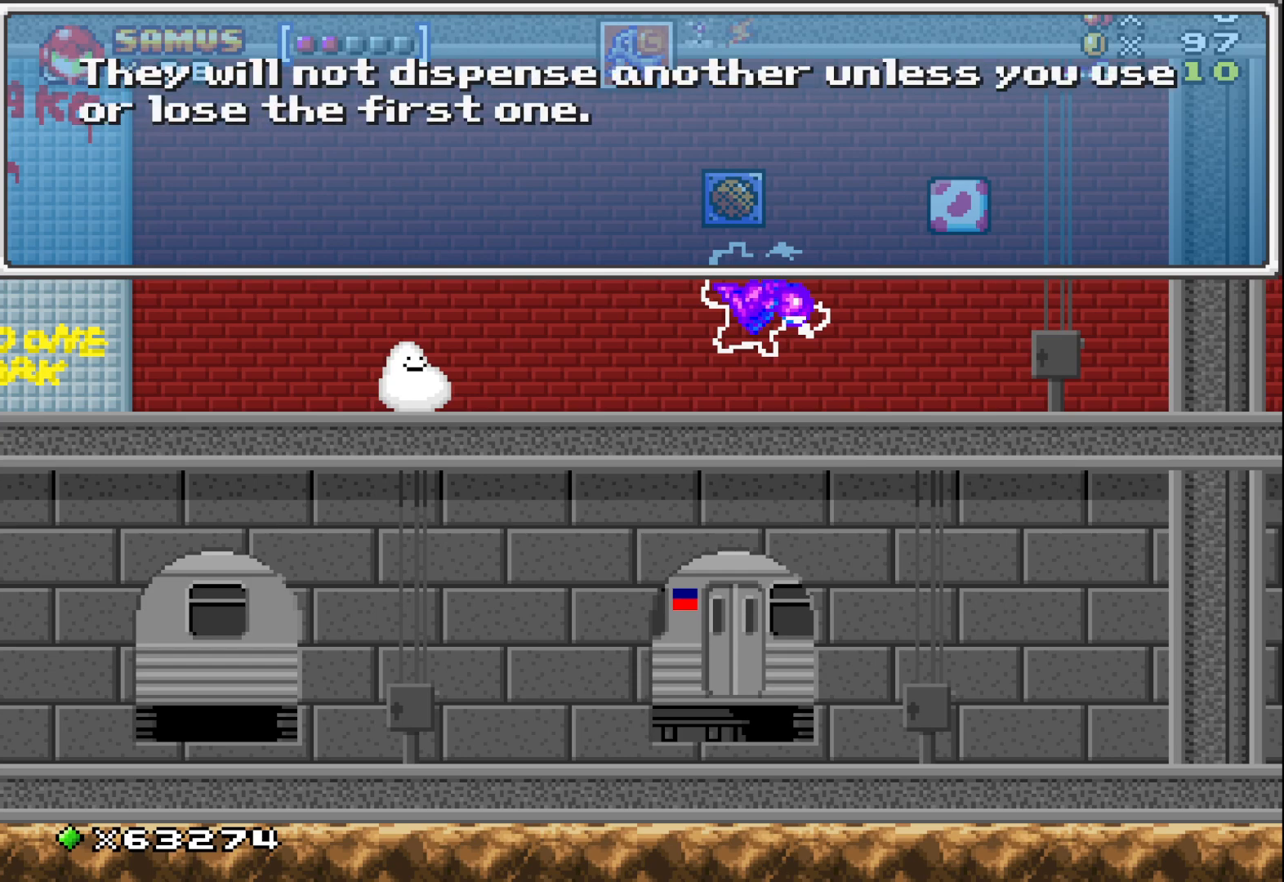
{"buttons": [], "left_stick": "center", "events": []}
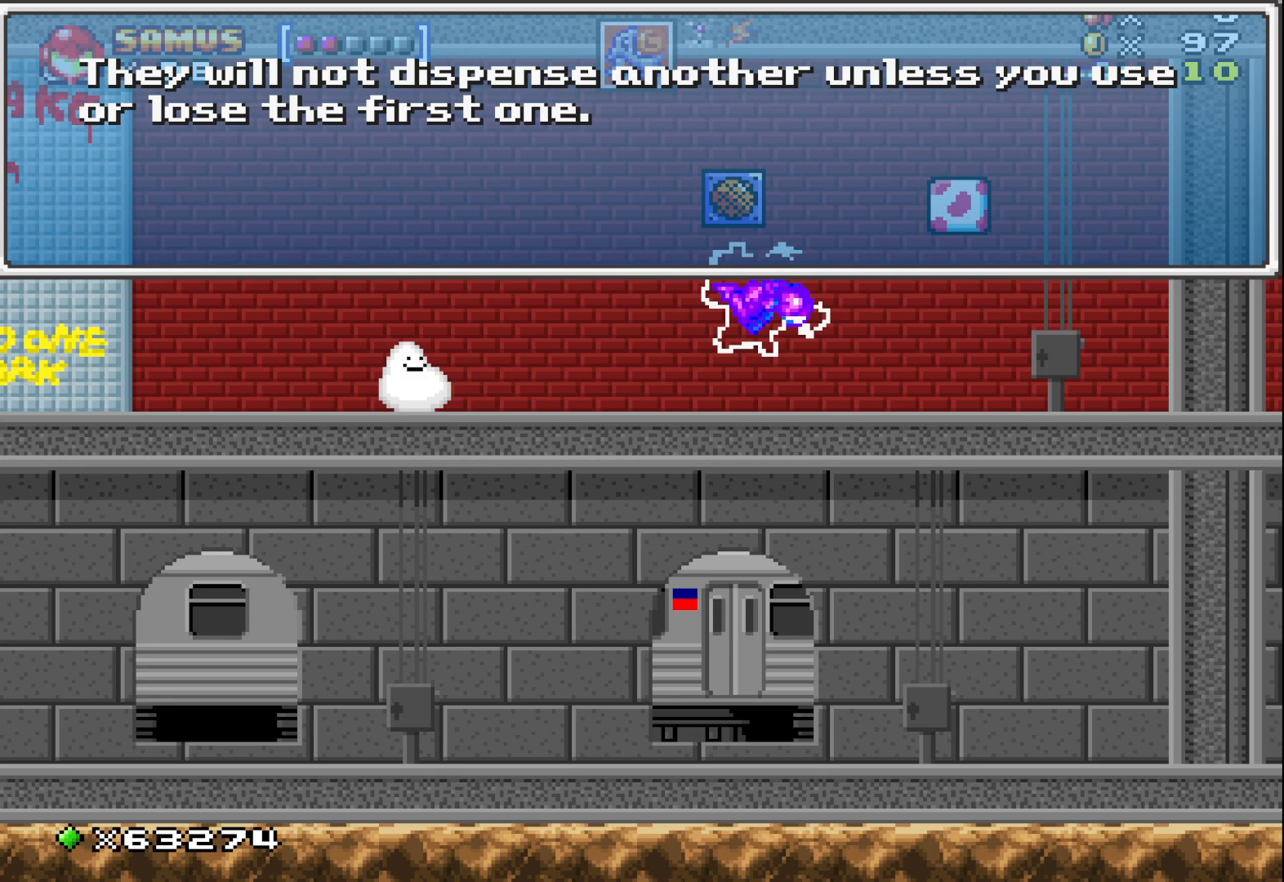
{"buttons": [], "left_stick": "center", "events": []}
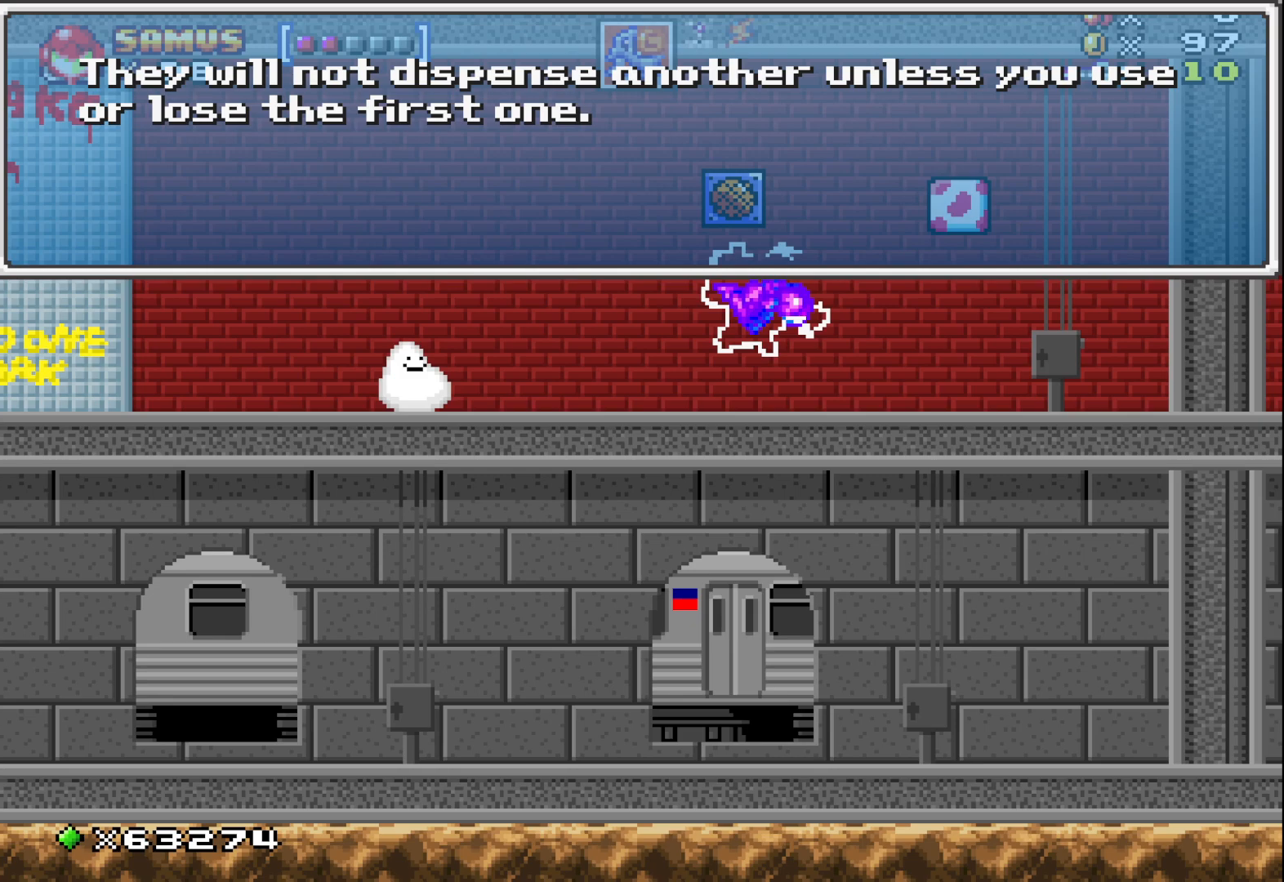
{"buttons": [], "left_stick": "center", "events": []}
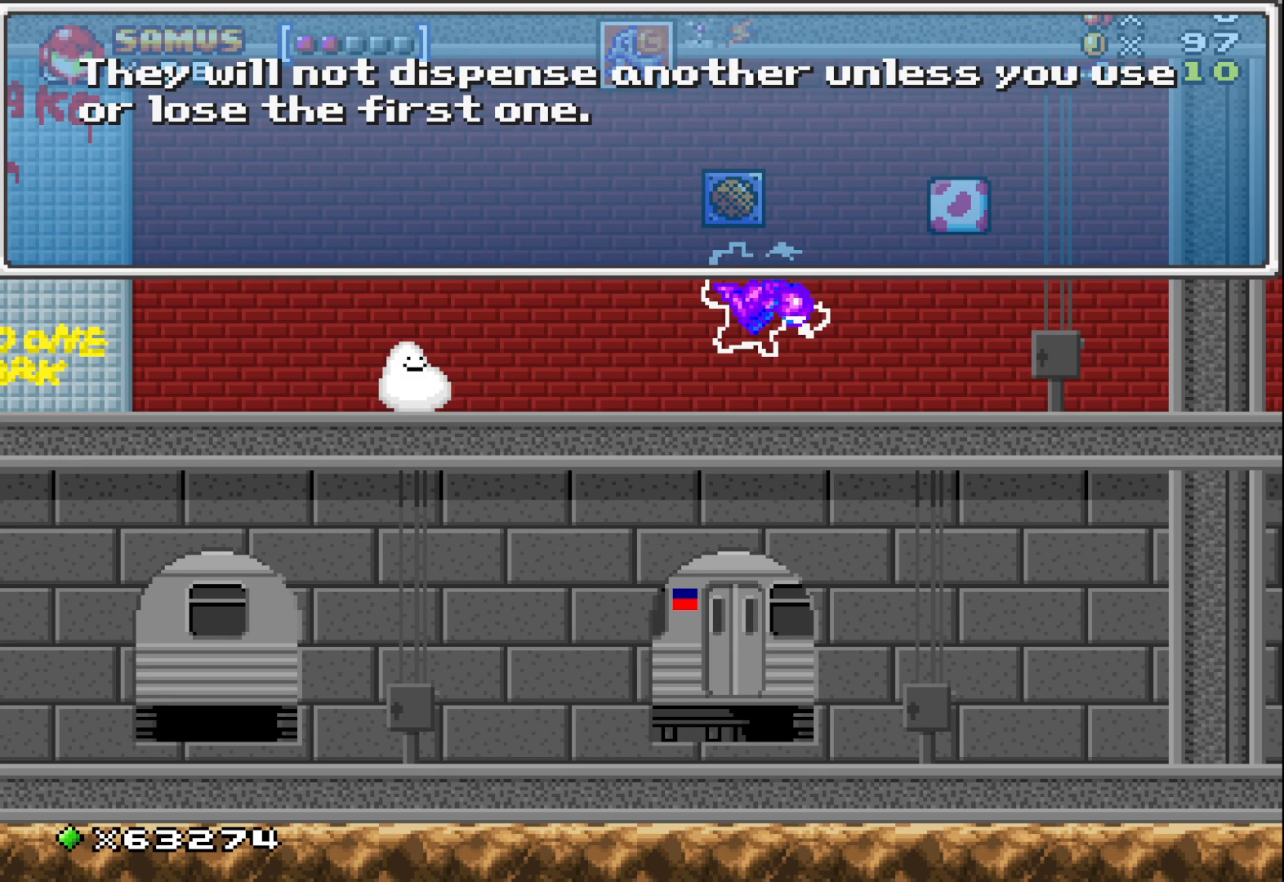
{"buttons": [], "left_stick": "center", "events": []}
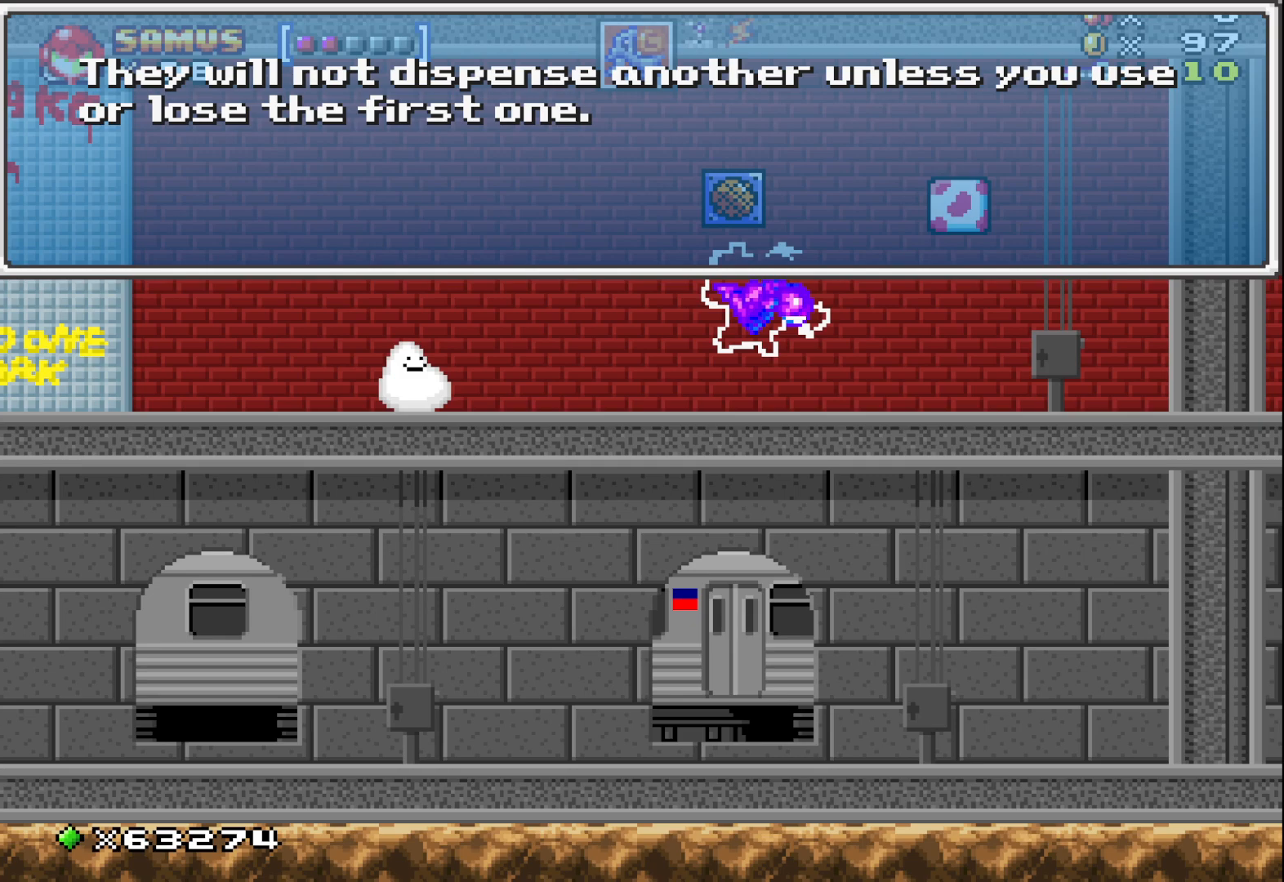
{"buttons": [], "left_stick": "right", "events": [[100, "A", "down"], [200, "A", "up"], [483, "left_stick", "right"]]}
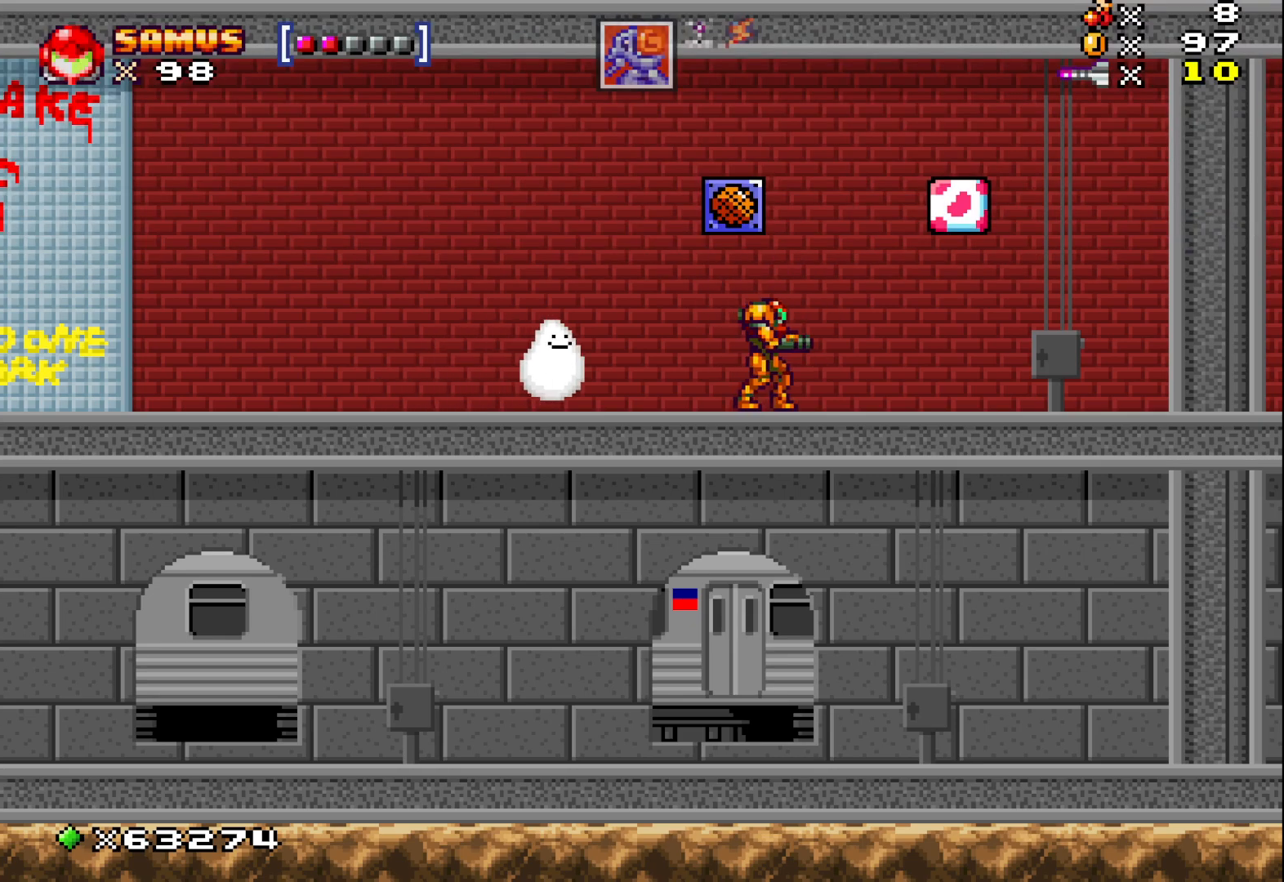
{"buttons": [], "left_stick": "center", "events": [[383, "left_stick", "center"]]}
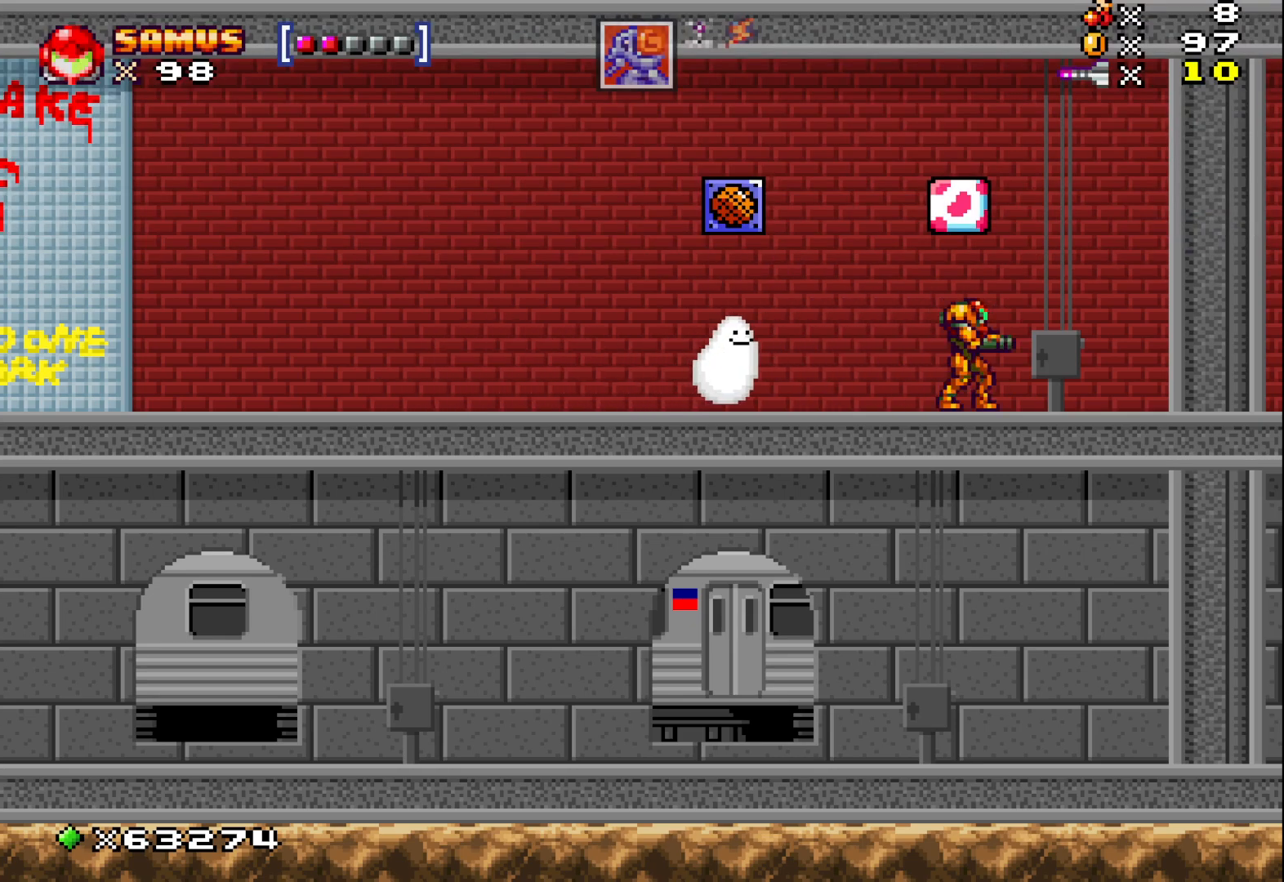
{"buttons": [], "left_stick": "center", "events": [[17, "A", "down"], [250, "A", "up"]]}
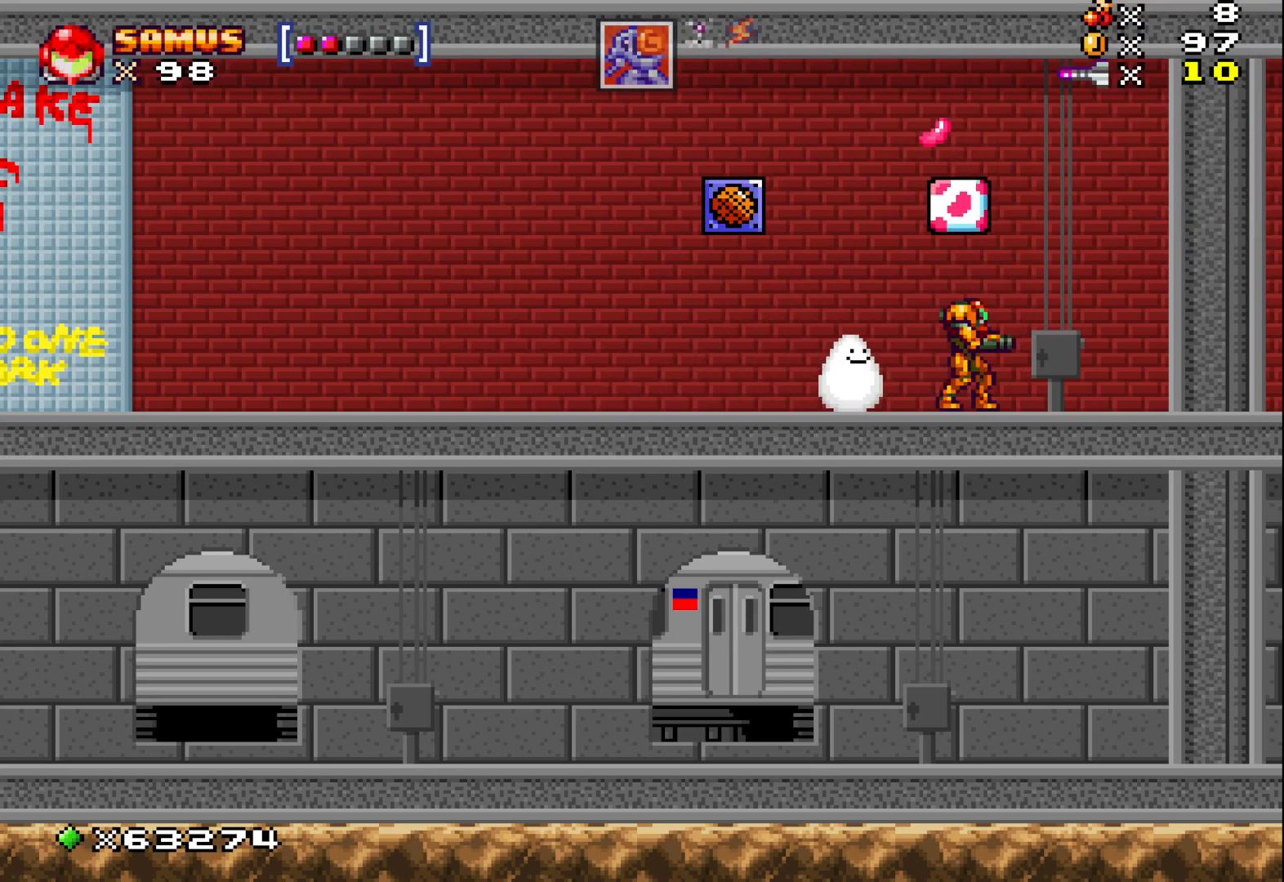
{"buttons": [], "left_stick": "center", "events": []}
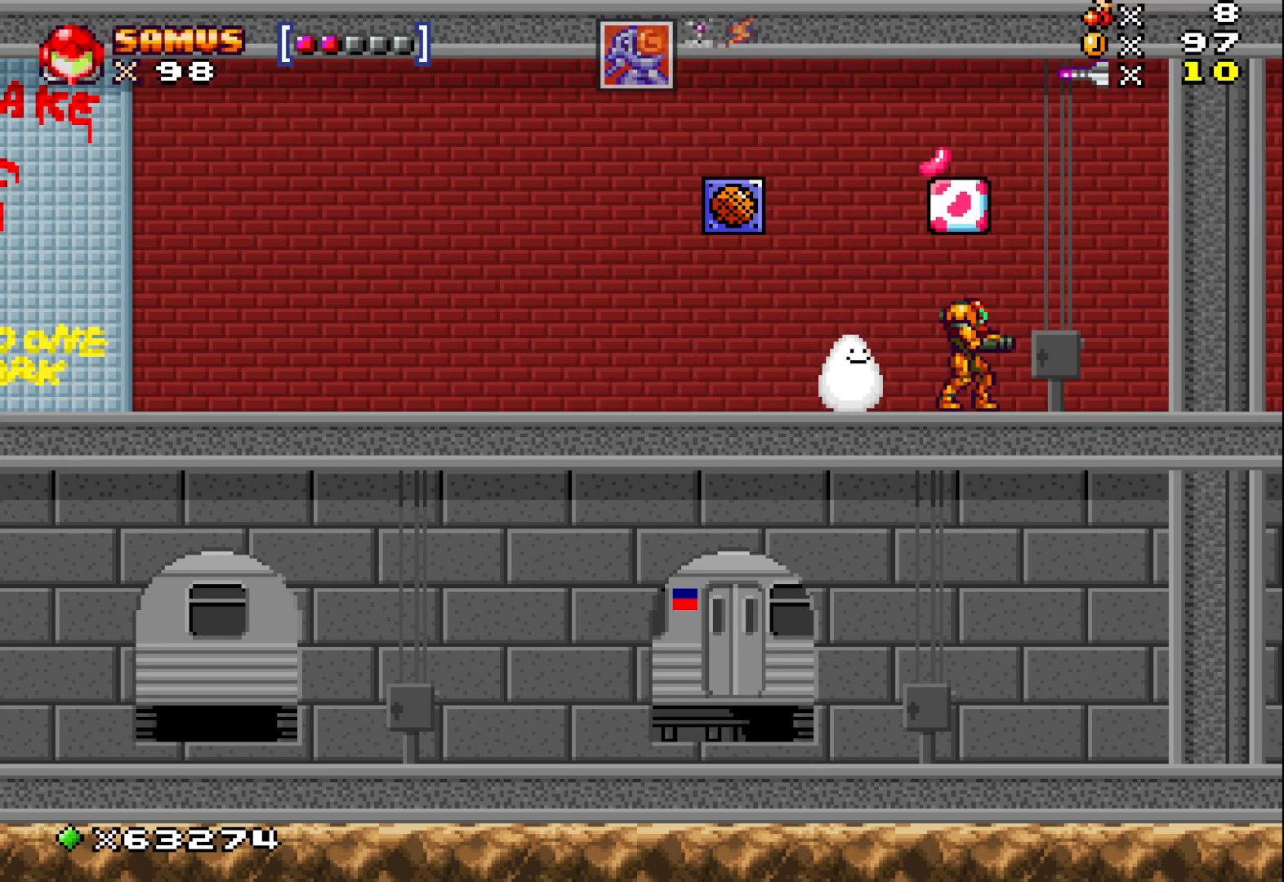
{"buttons": ["A"], "left_stick": "center", "events": [[100, "left_stick", "left"], [317, "left_stick", "center"], [333, "A", "down"]]}
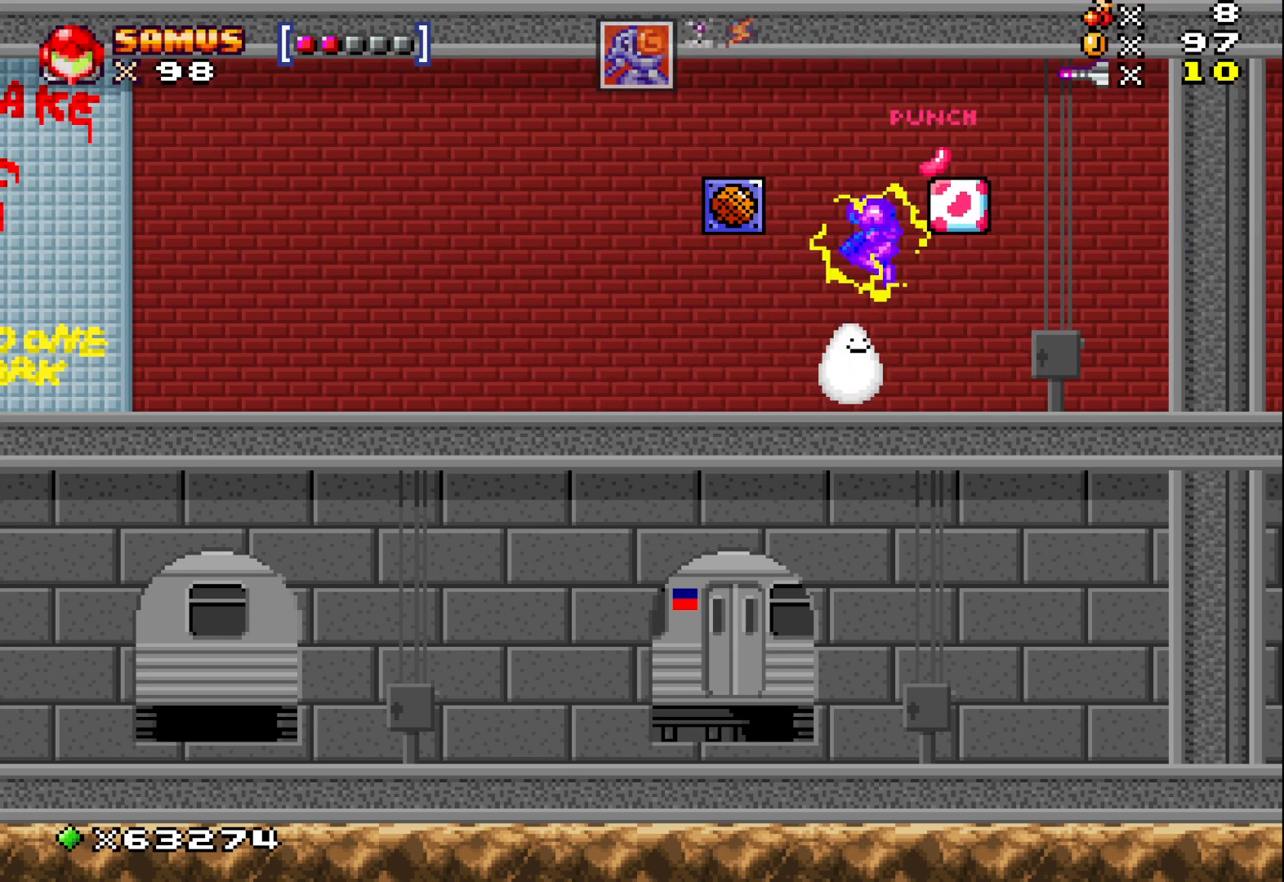
{"buttons": [], "left_stick": "right", "events": [[133, "left_stick", "right"], [283, "A", "up"]]}